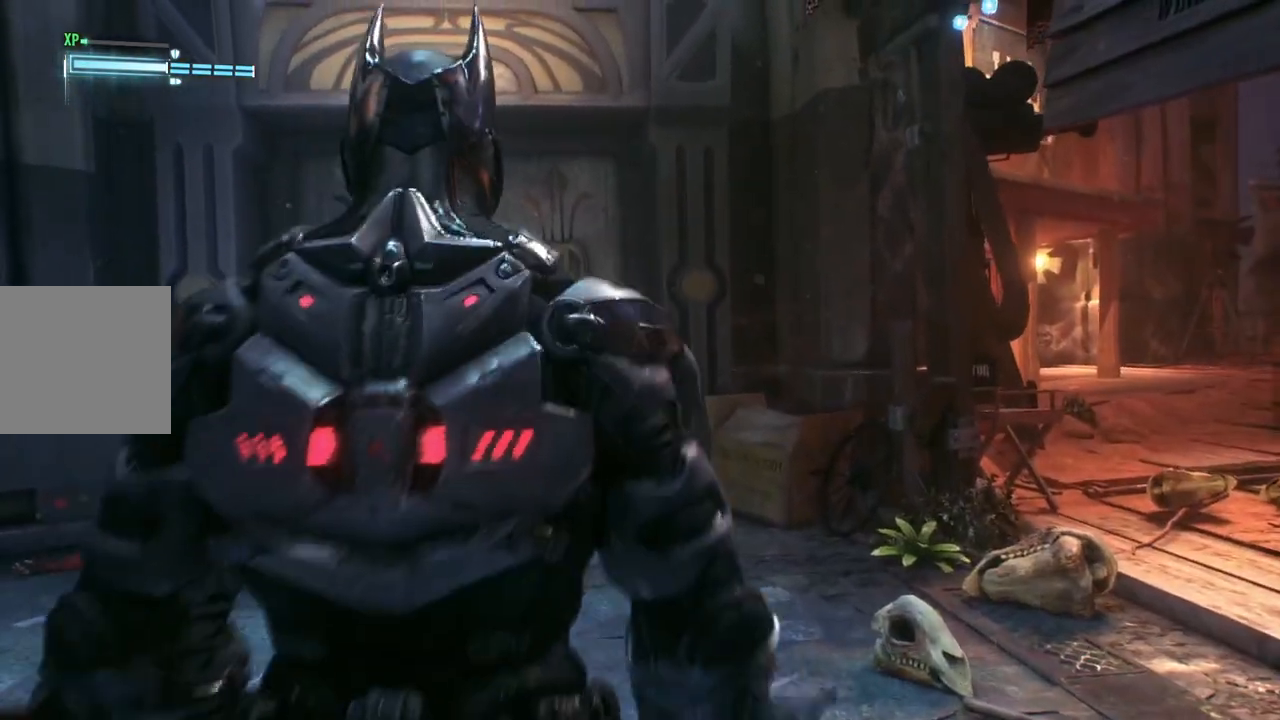
Gameplay with a controller (Xbox layout); each line is a JSON object with the inputs held at the frame after it. "events" lists button and stick changes between this image and that frame as [ms after this image, input, new state], when the widget could be followed in between.
{"buttons": [], "left_stick": "up", "right_stick": "left", "events": [[483, "left_stick", "up"]]}
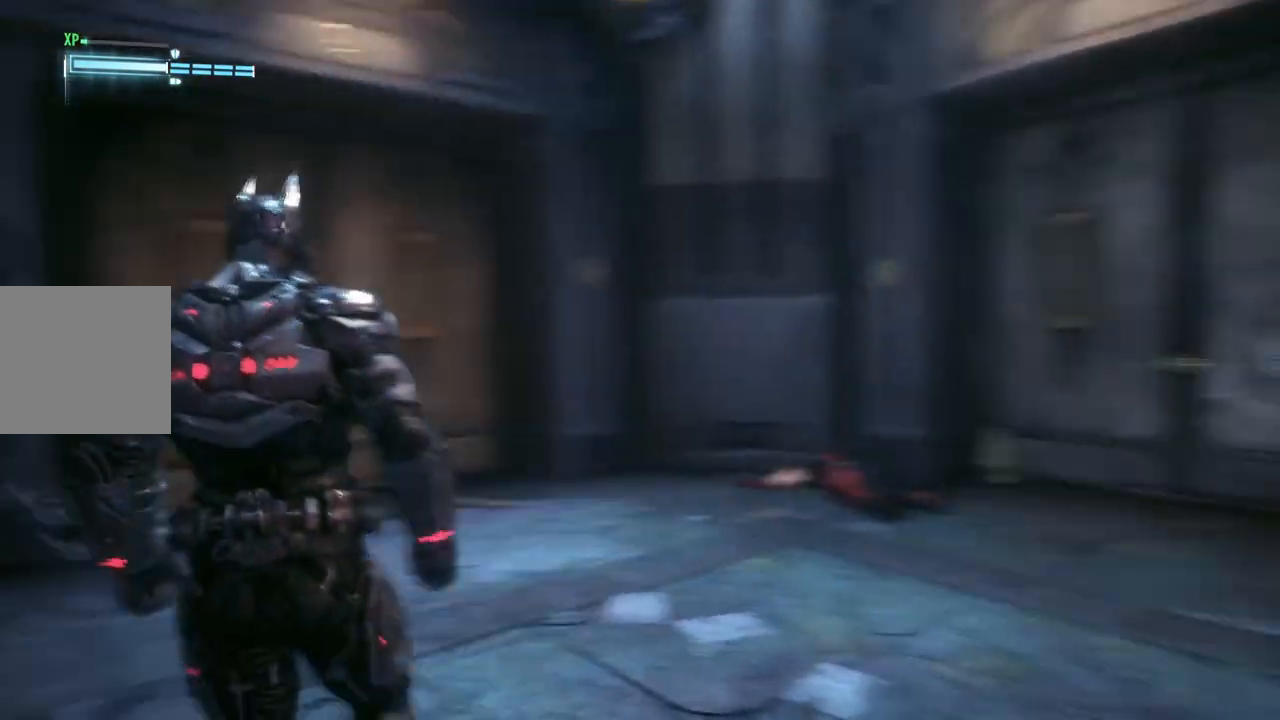
{"buttons": ["A"], "left_stick": "up", "right_stick": "center", "events": [[17, "right_stick", "center"], [117, "A", "down"]]}
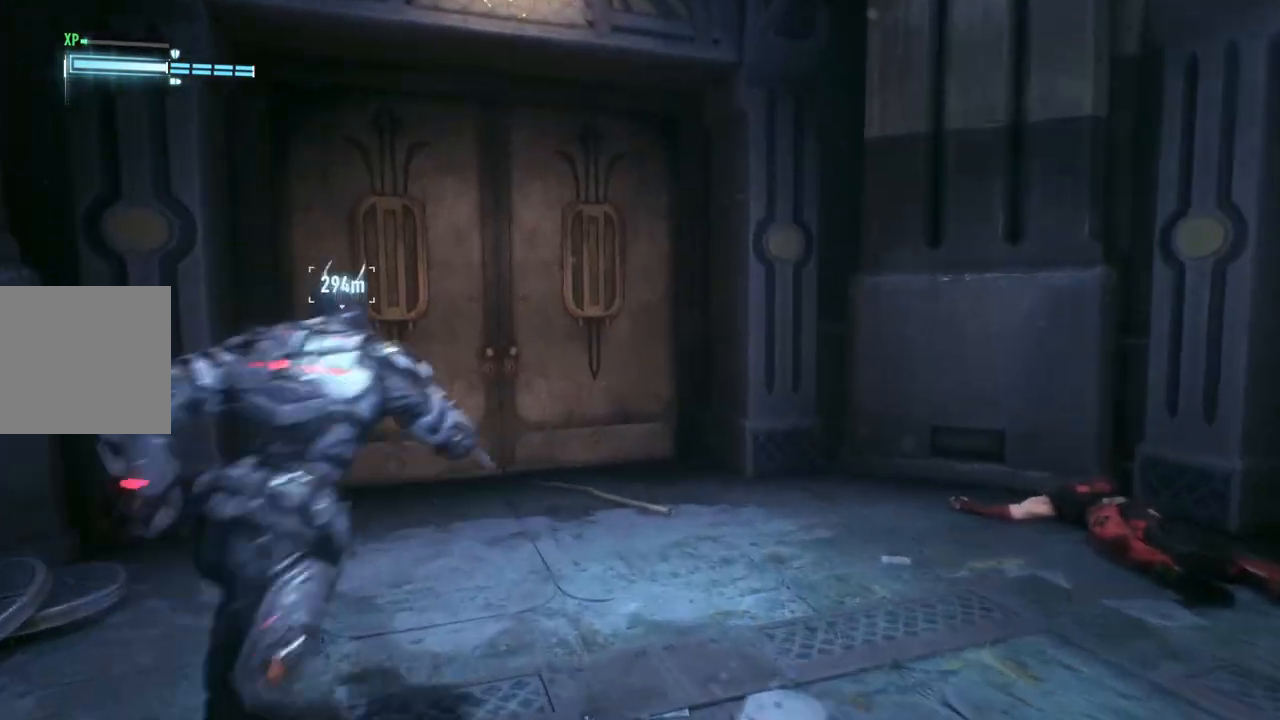
{"buttons": ["A"], "left_stick": "up-left", "right_stick": "center", "events": [[233, "left_stick", "up-left"], [350, "A", "up"], [450, "A", "down"]]}
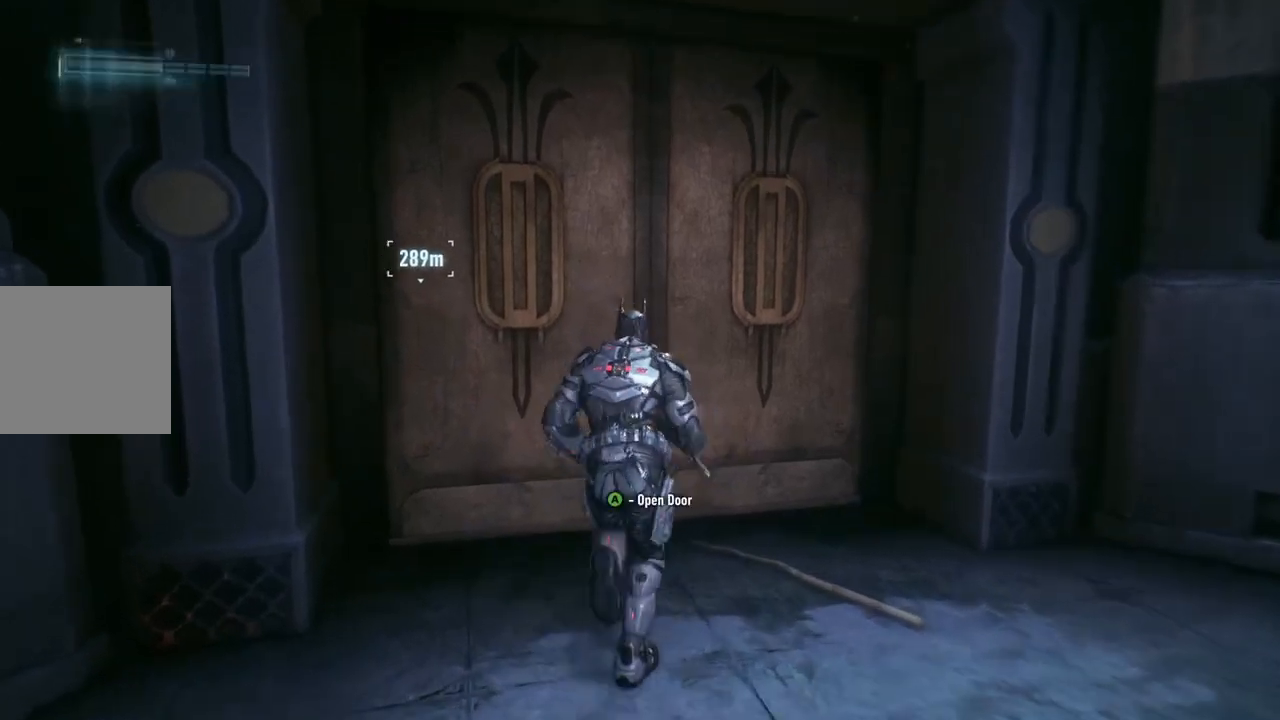
{"buttons": [], "left_stick": "center", "right_stick": "center", "events": [[83, "left_stick", "center"], [117, "A", "up"]]}
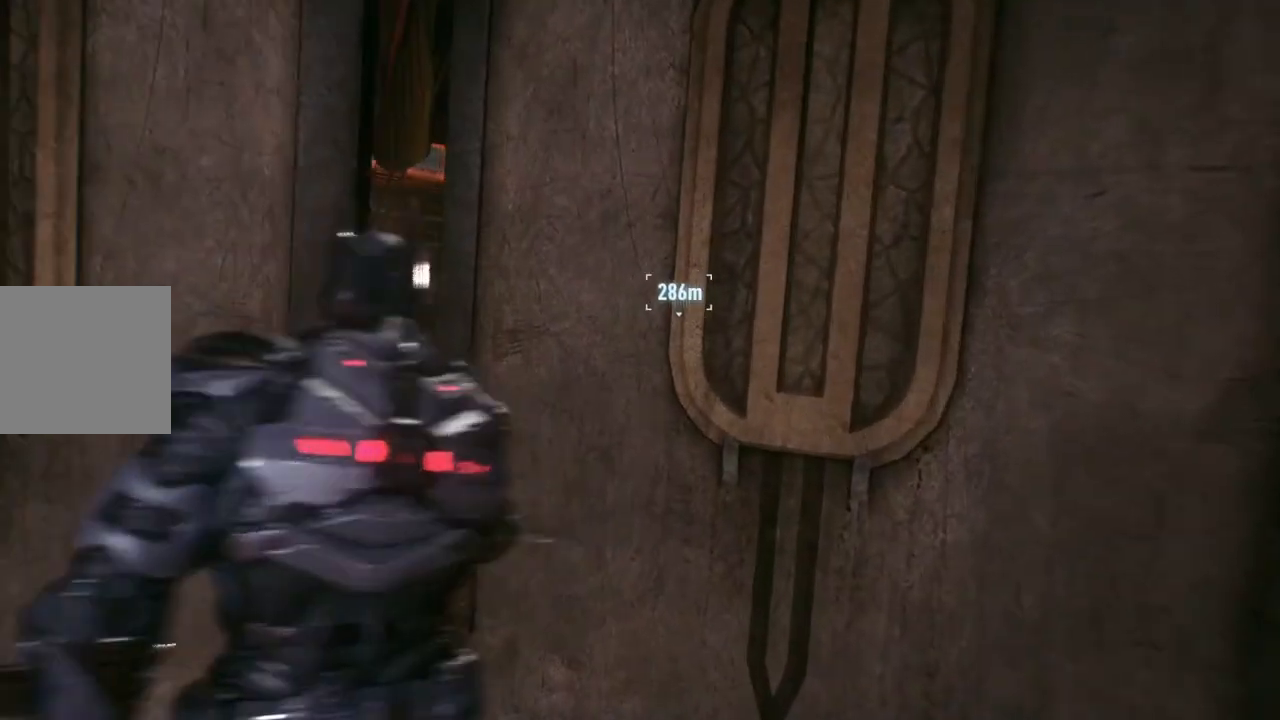
{"buttons": [], "left_stick": "center", "right_stick": "center", "events": []}
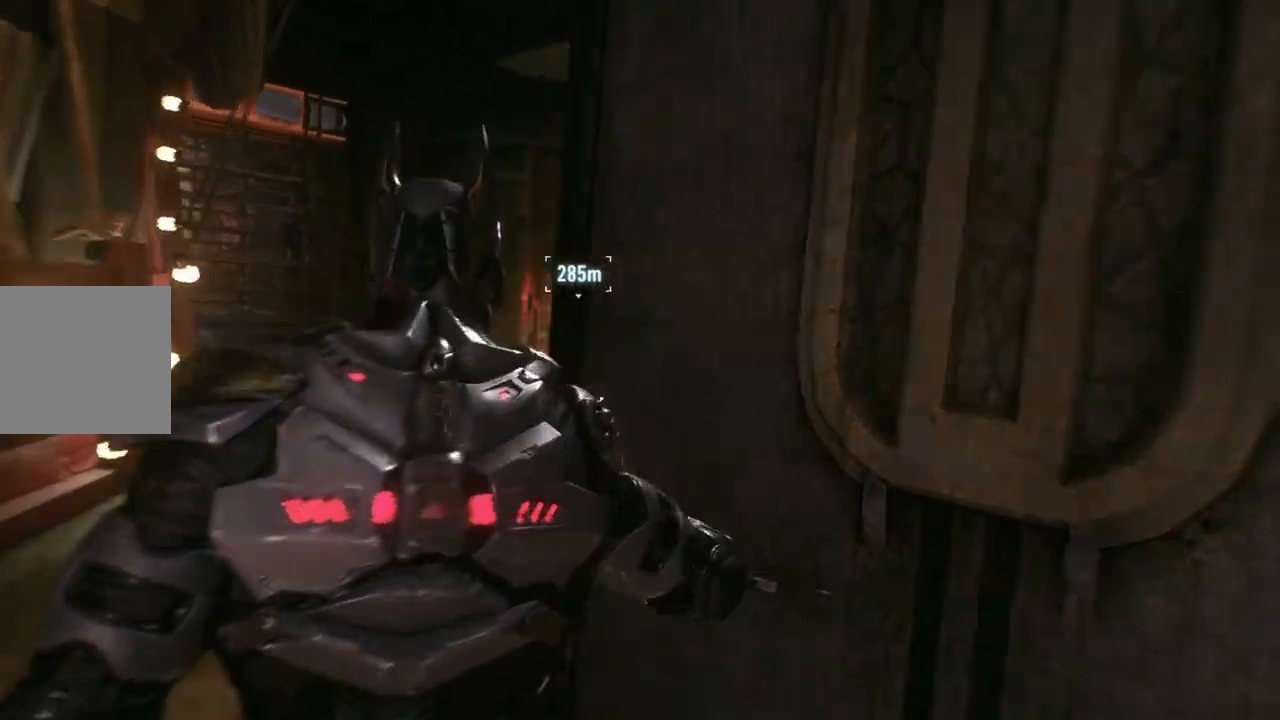
{"buttons": ["A"], "left_stick": "up", "right_stick": "center", "events": [[217, "left_stick", "up"], [483, "A", "down"]]}
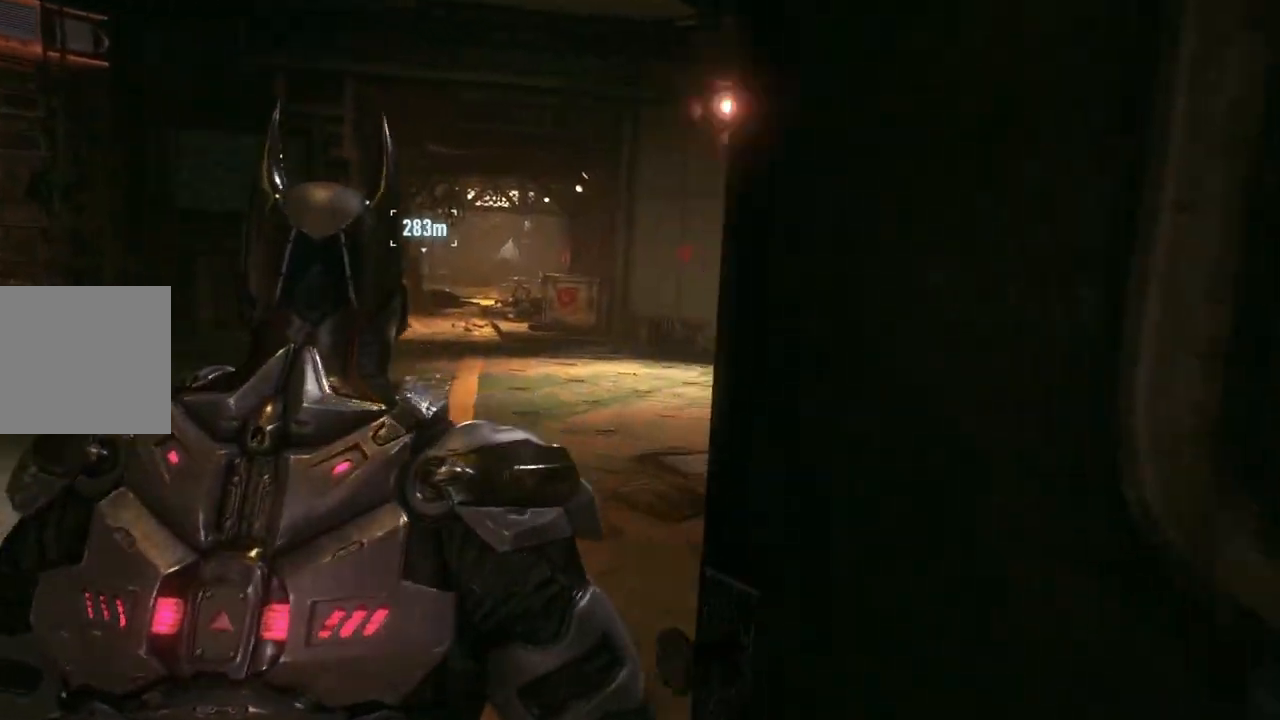
{"buttons": ["A"], "left_stick": "up", "right_stick": "center", "events": []}
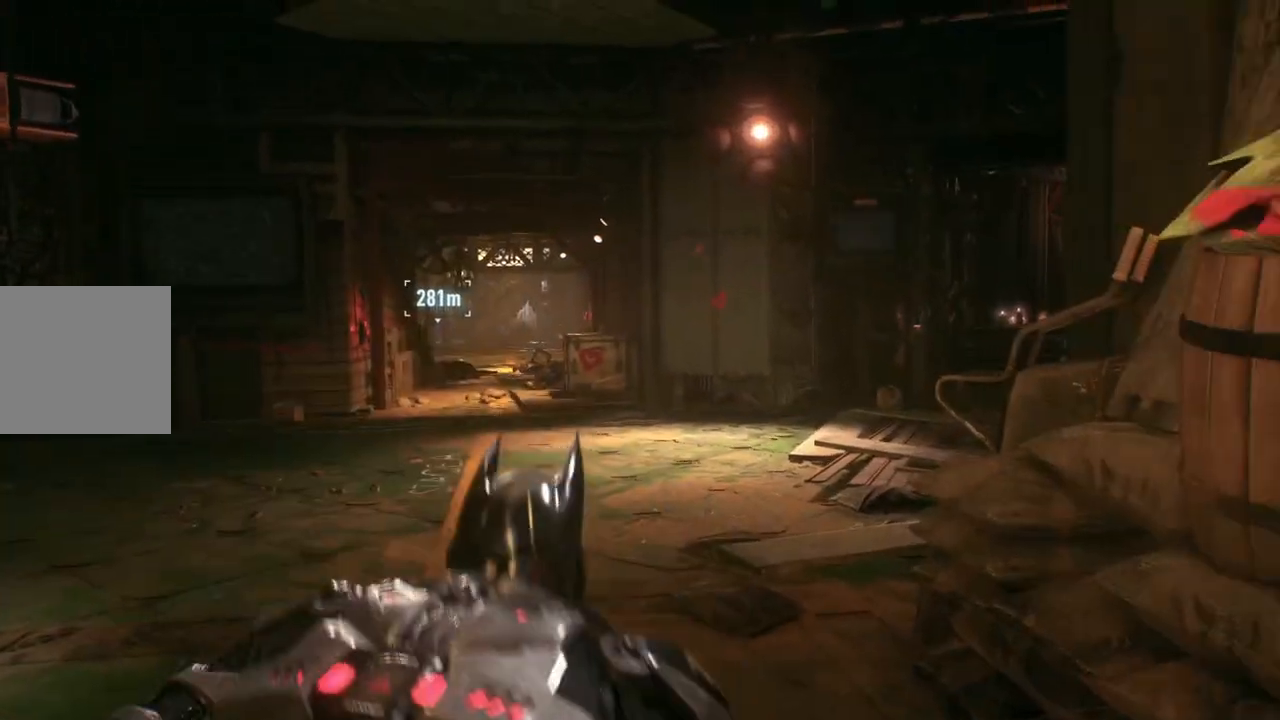
{"buttons": ["A"], "left_stick": "up", "right_stick": "center", "events": []}
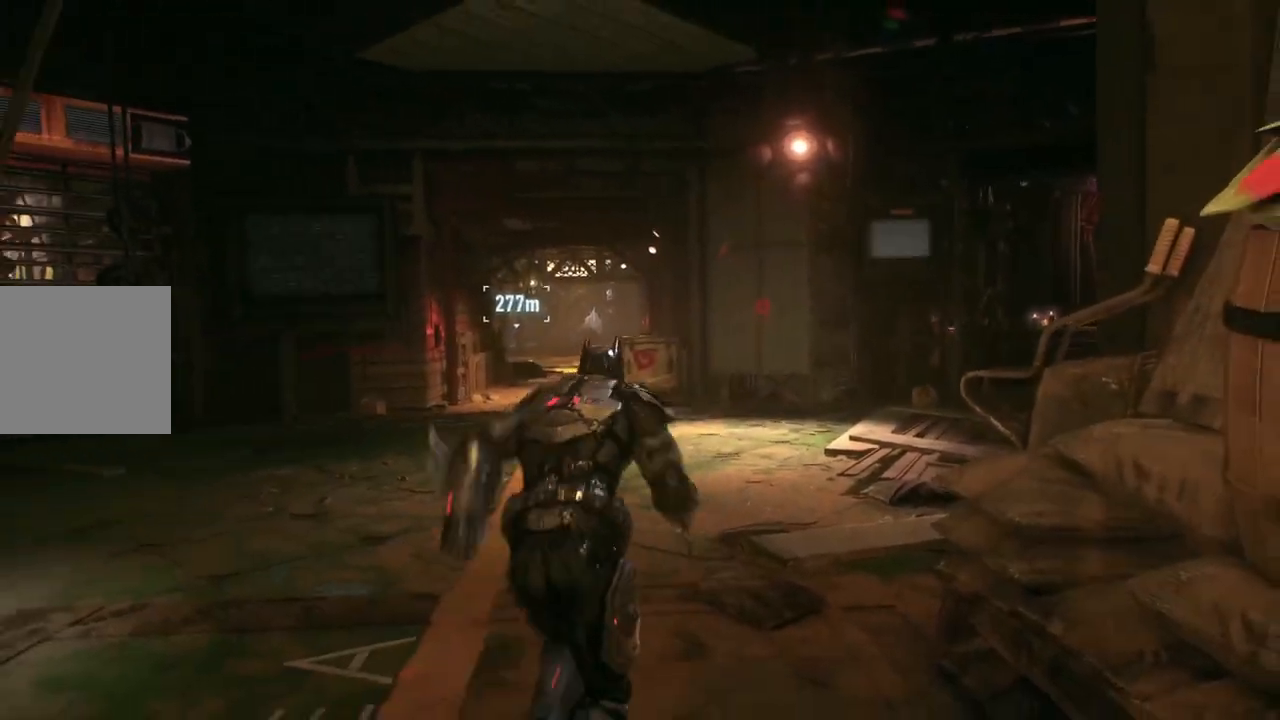
{"buttons": ["A"], "left_stick": "up", "right_stick": "center", "events": []}
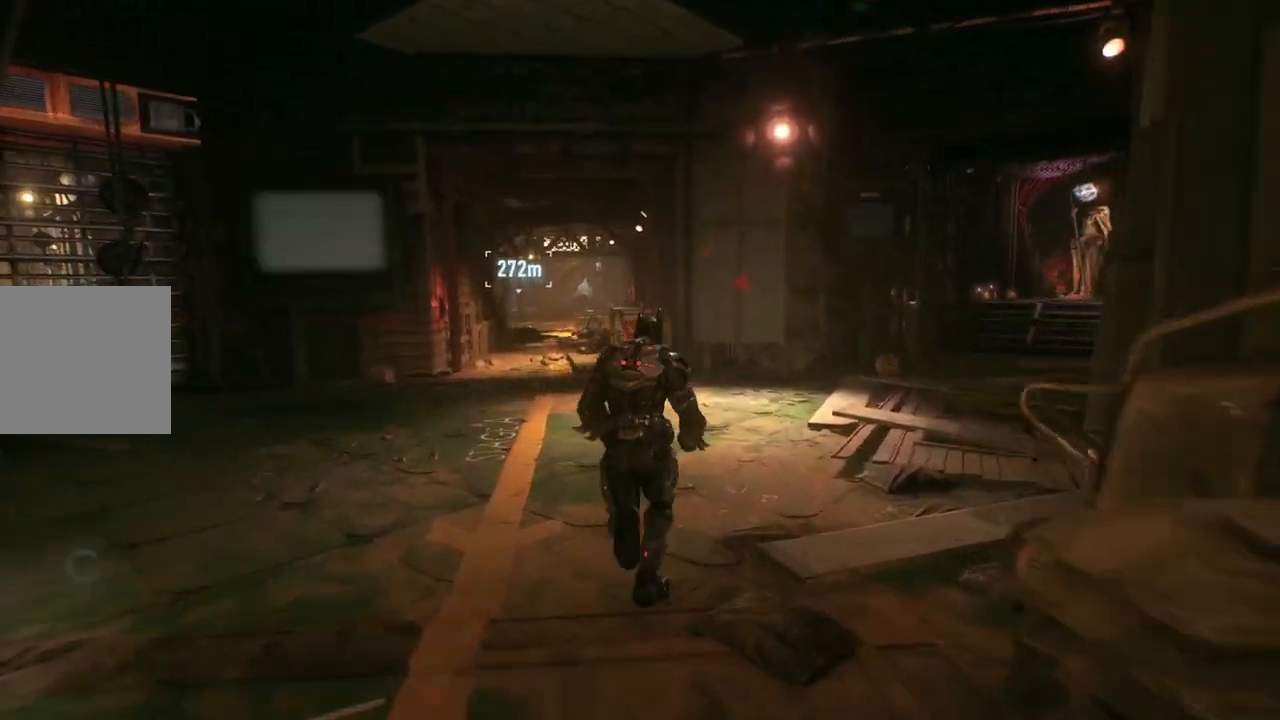
{"buttons": ["A"], "left_stick": "up-left", "right_stick": "center", "events": [[167, "left_stick", "up-left"]]}
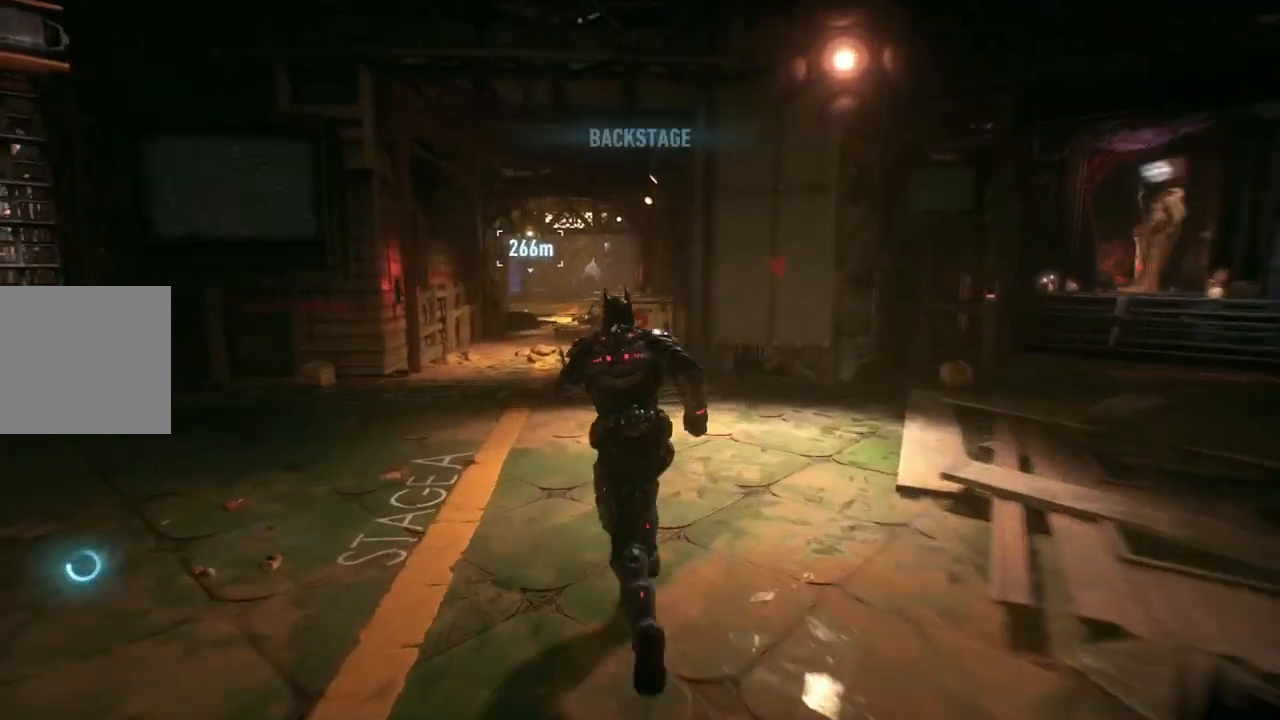
{"buttons": ["A"], "left_stick": "up", "right_stick": "left", "events": [[83, "left_stick", "up"], [250, "right_stick", "left"]]}
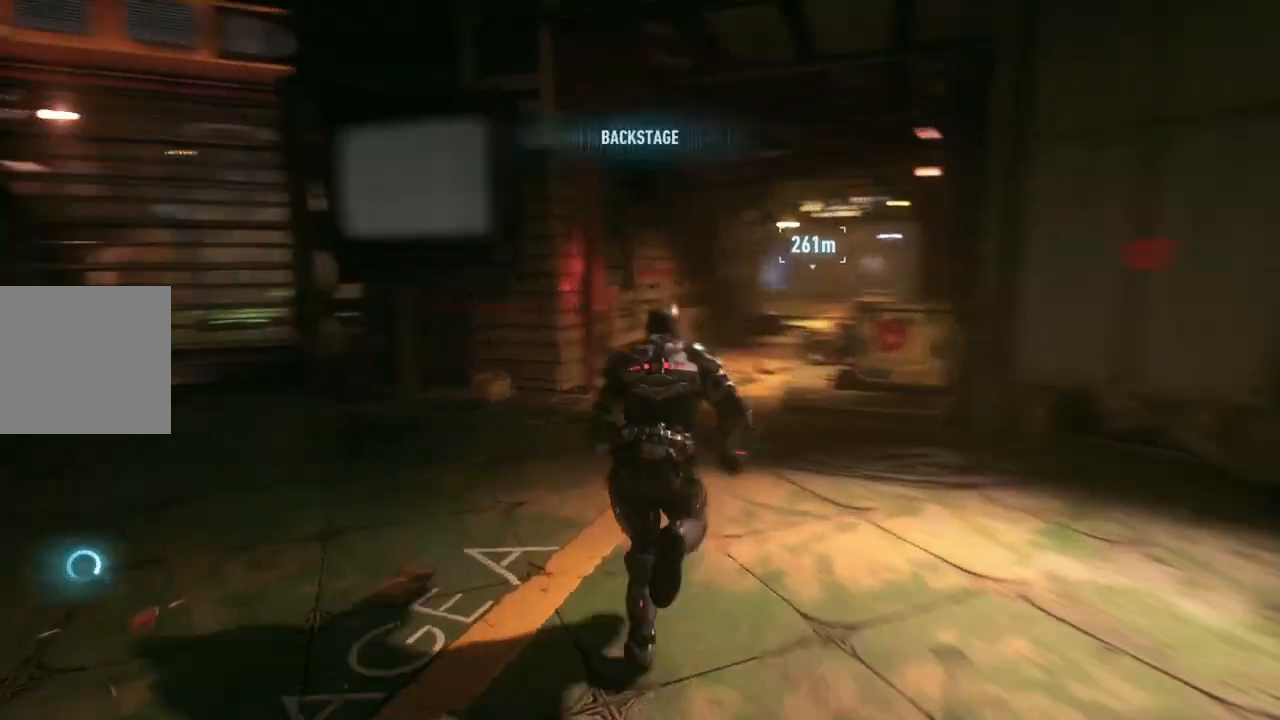
{"buttons": ["A"], "left_stick": "up", "right_stick": "center", "events": [[50, "right_stick", "center"]]}
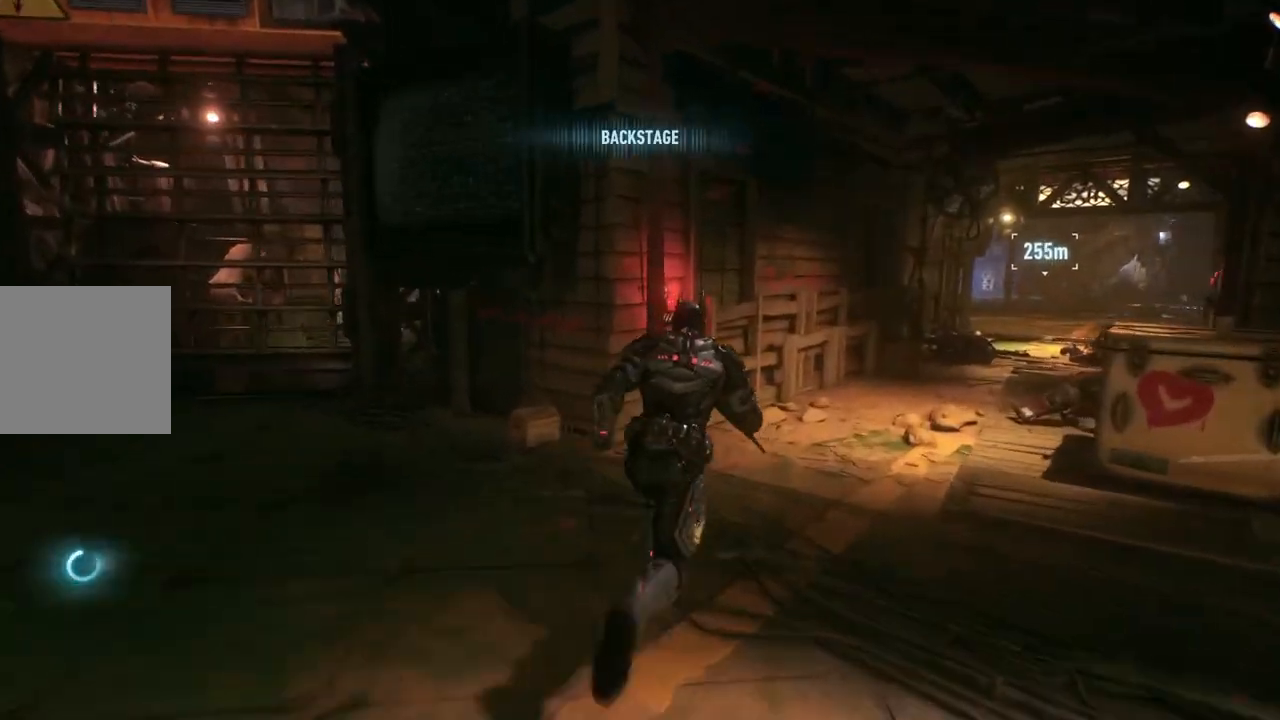
{"buttons": ["A"], "left_stick": "up", "right_stick": "center", "events": [[17, "right_stick", "right"], [283, "right_stick", "center"]]}
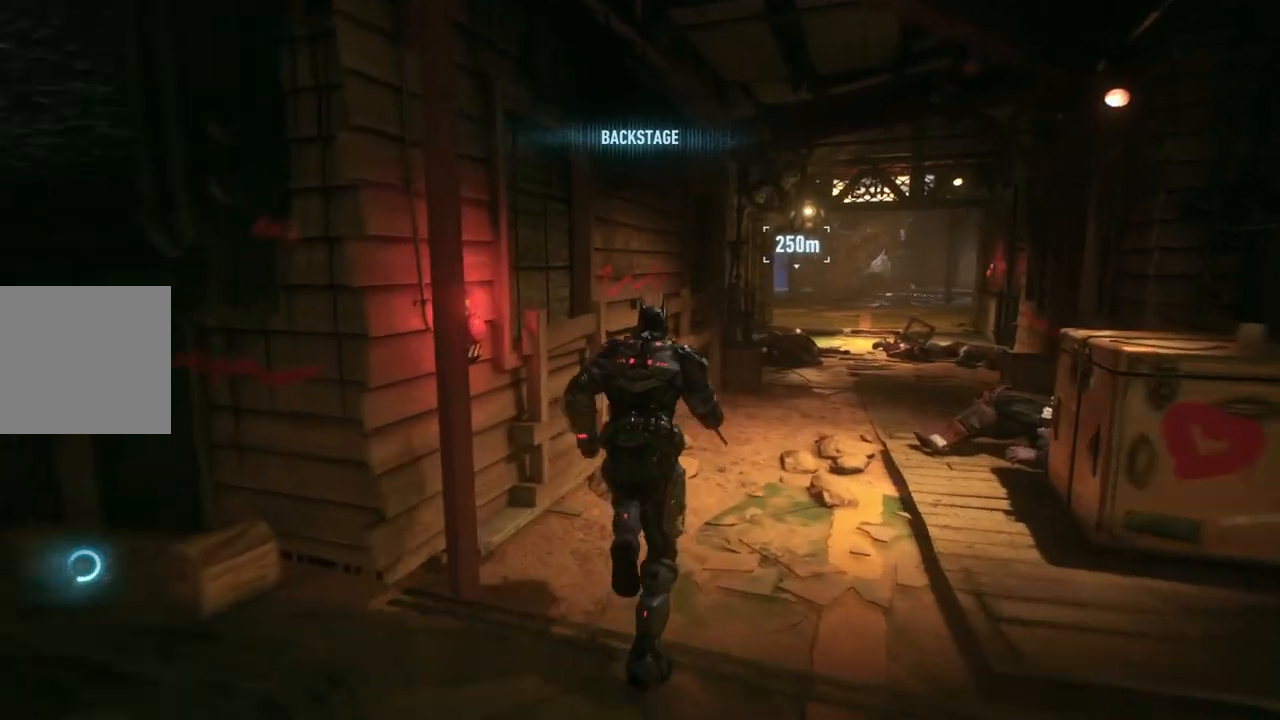
{"buttons": ["A"], "left_stick": "up-right", "right_stick": "right", "events": [[50, "left_stick", "up-right"], [283, "right_stick", "right"]]}
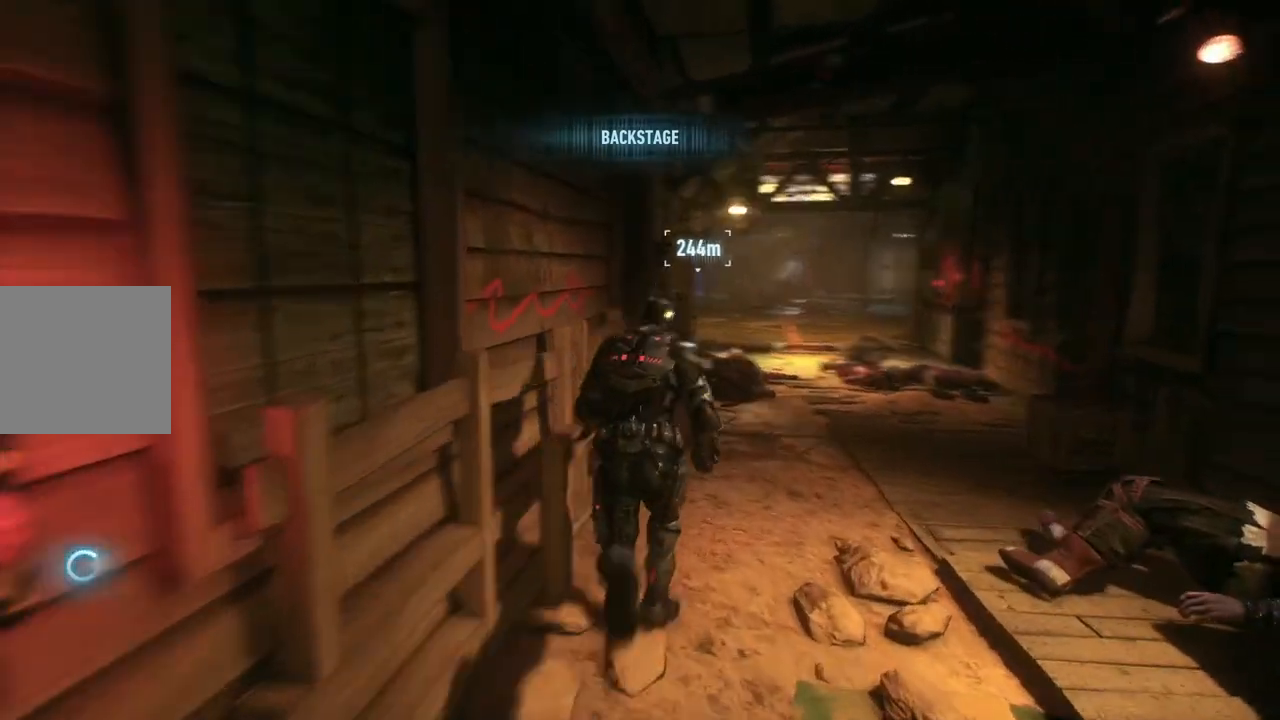
{"buttons": ["A"], "left_stick": "up", "right_stick": "center", "events": [[117, "right_stick", "center"], [250, "left_stick", "up"]]}
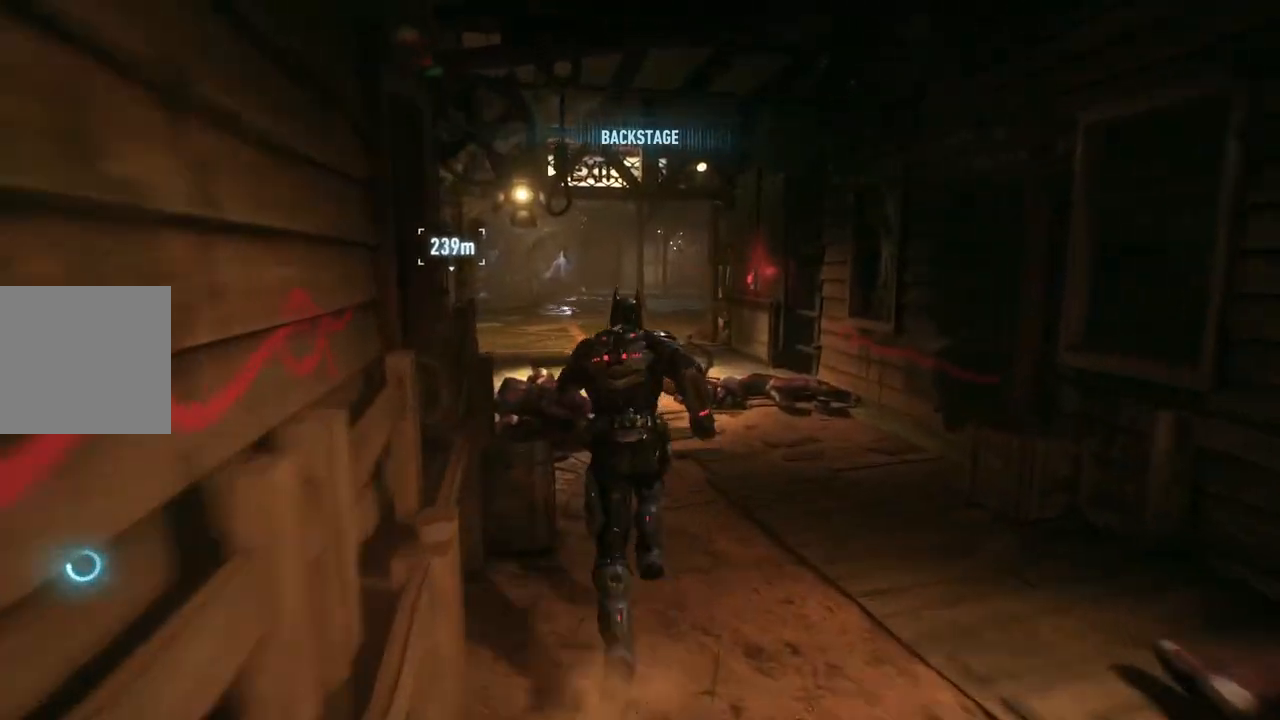
{"buttons": ["A"], "left_stick": "up", "right_stick": "center", "events": []}
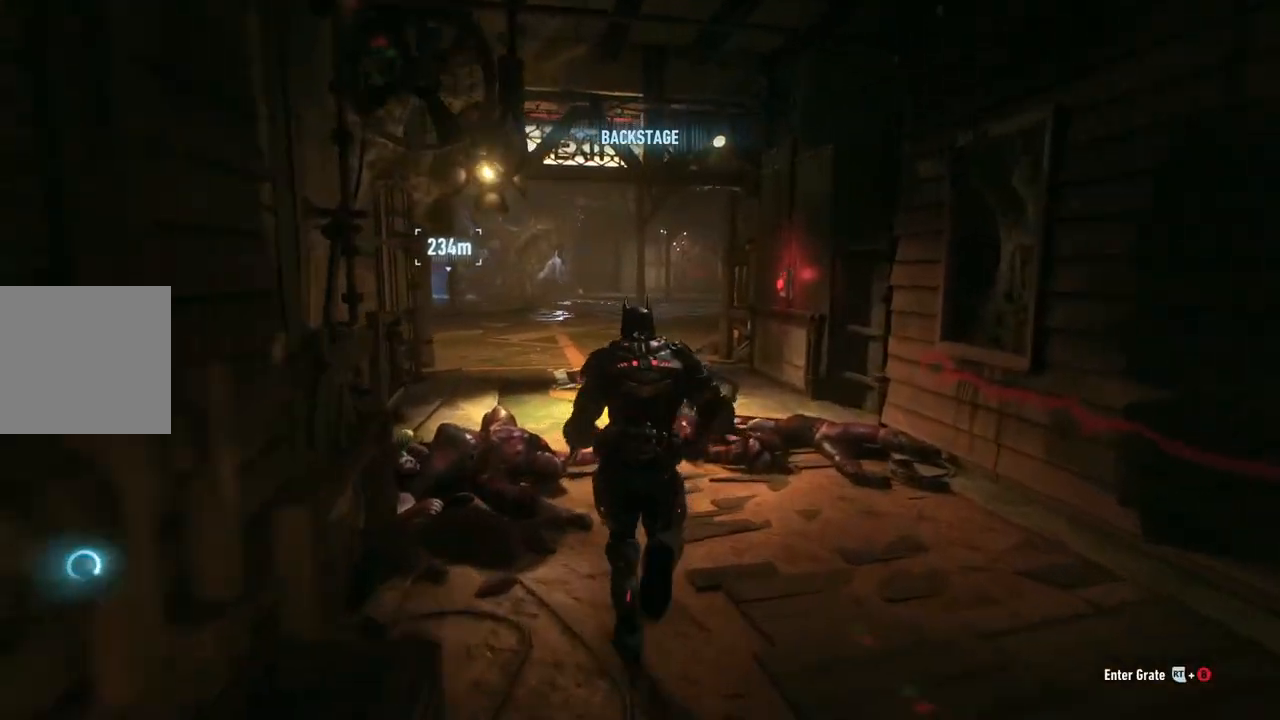
{"buttons": ["A"], "left_stick": "up", "right_stick": "center", "events": []}
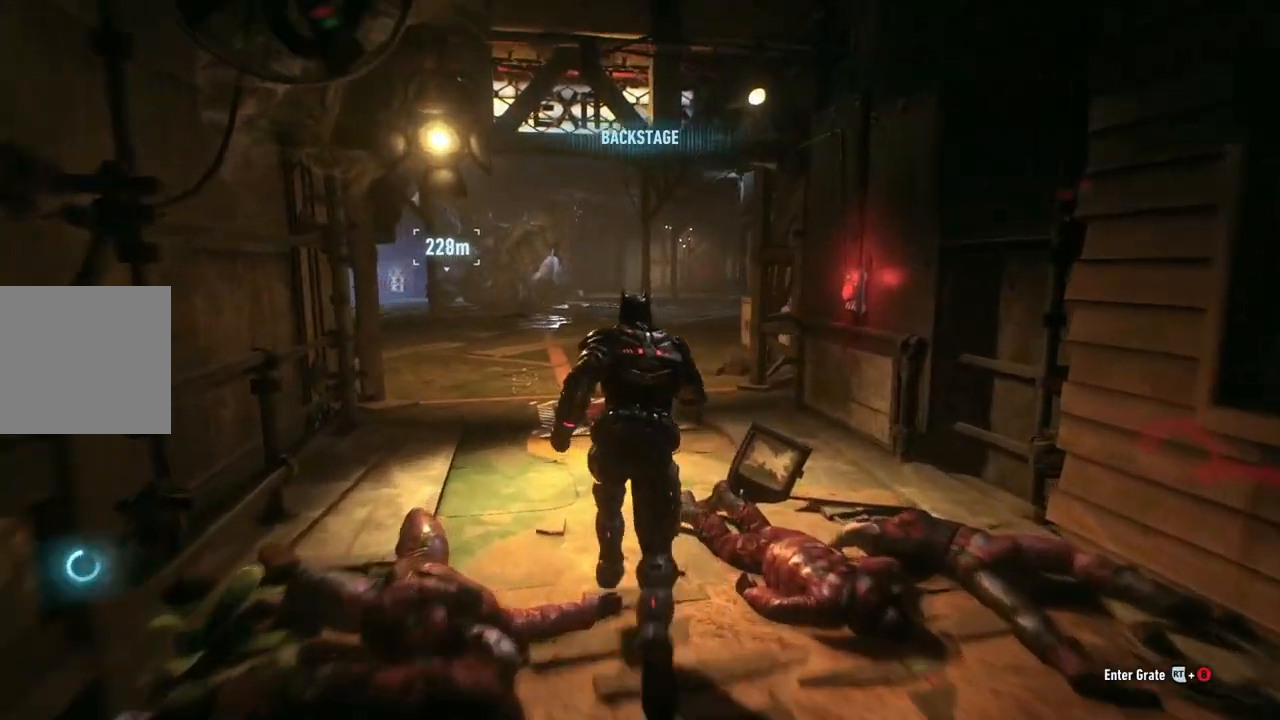
{"buttons": ["A"], "left_stick": "up", "right_stick": "center", "events": []}
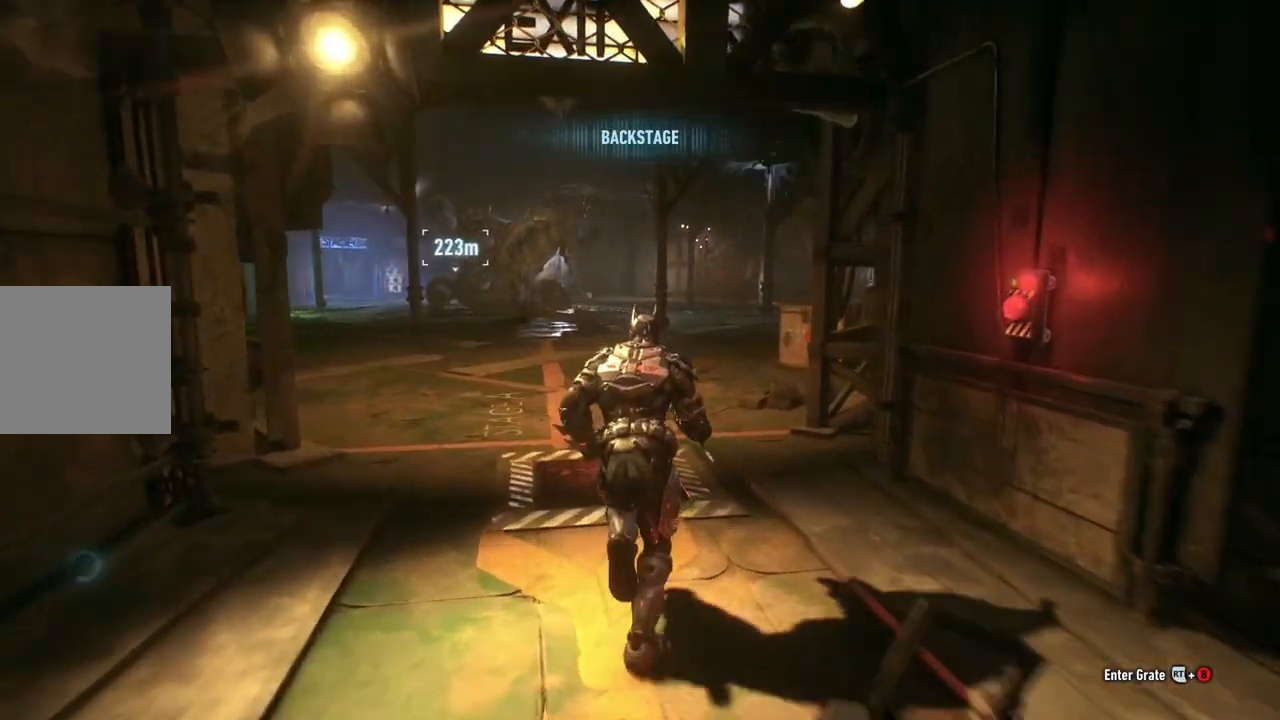
{"buttons": ["A"], "left_stick": "up", "right_stick": "center", "events": []}
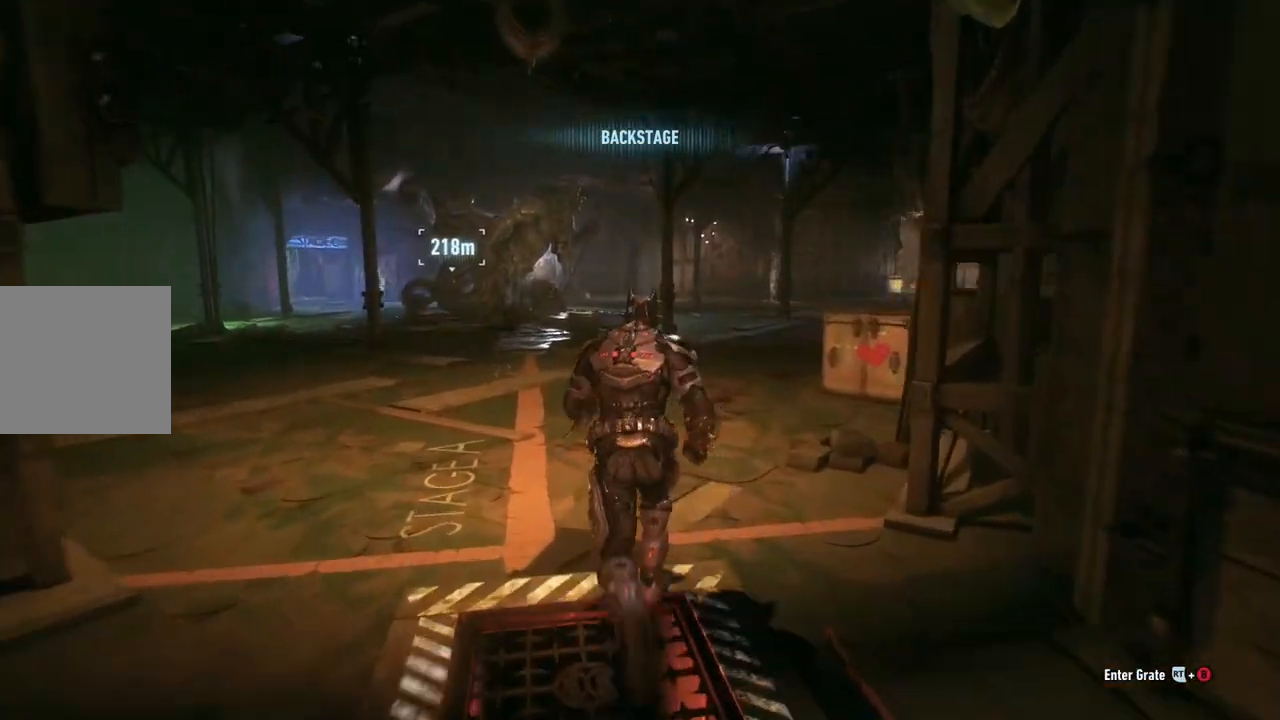
{"buttons": ["A"], "left_stick": "up", "right_stick": "center", "events": []}
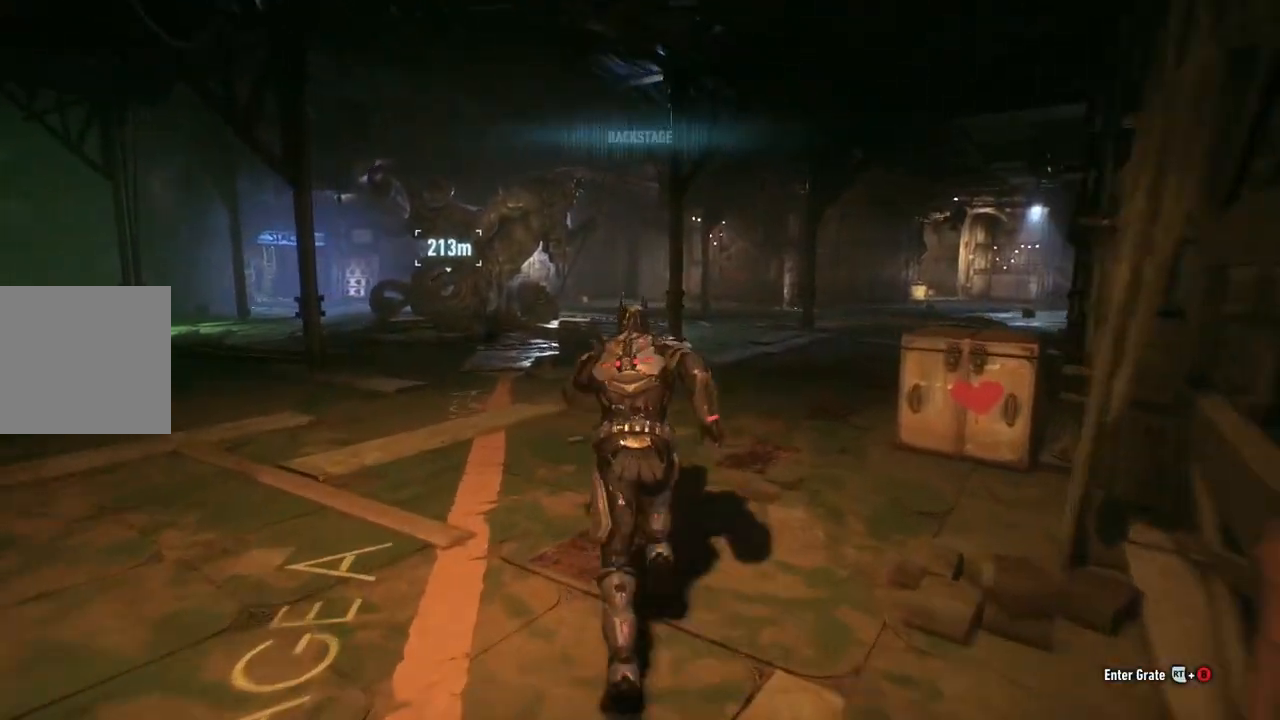
{"buttons": ["A"], "left_stick": "up", "right_stick": "center", "events": []}
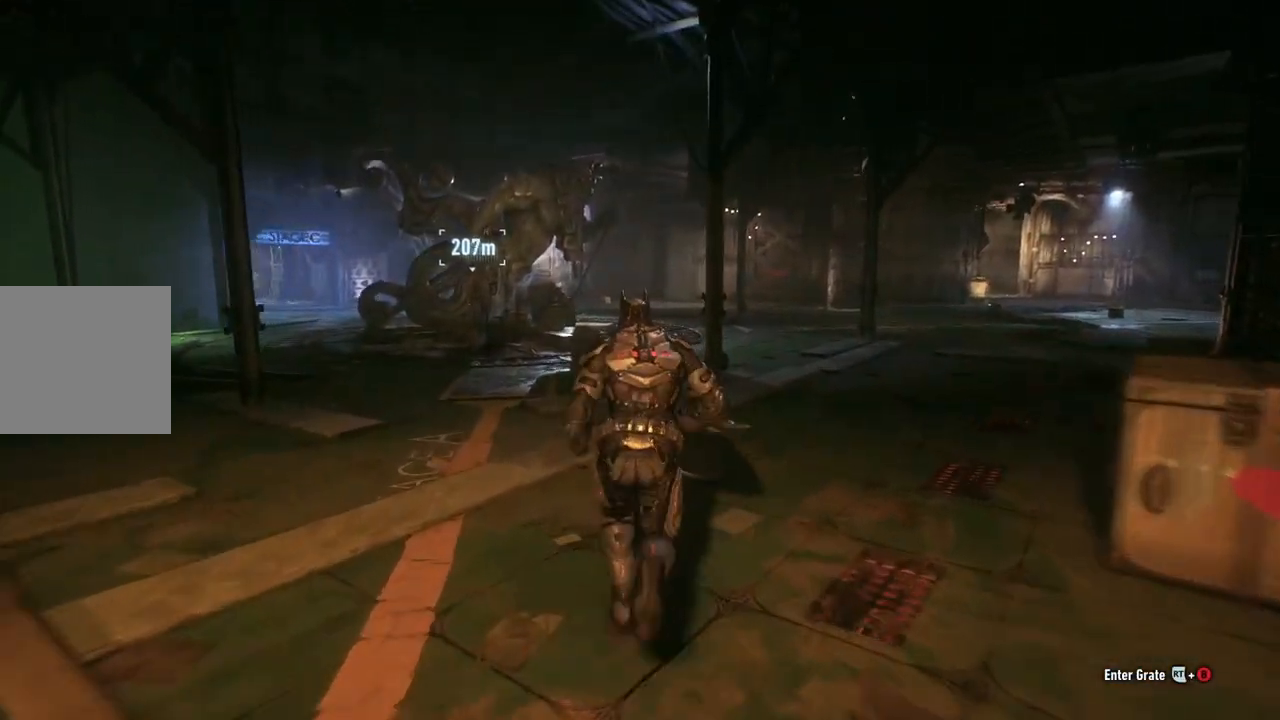
{"buttons": ["A"], "left_stick": "up", "right_stick": "center", "events": []}
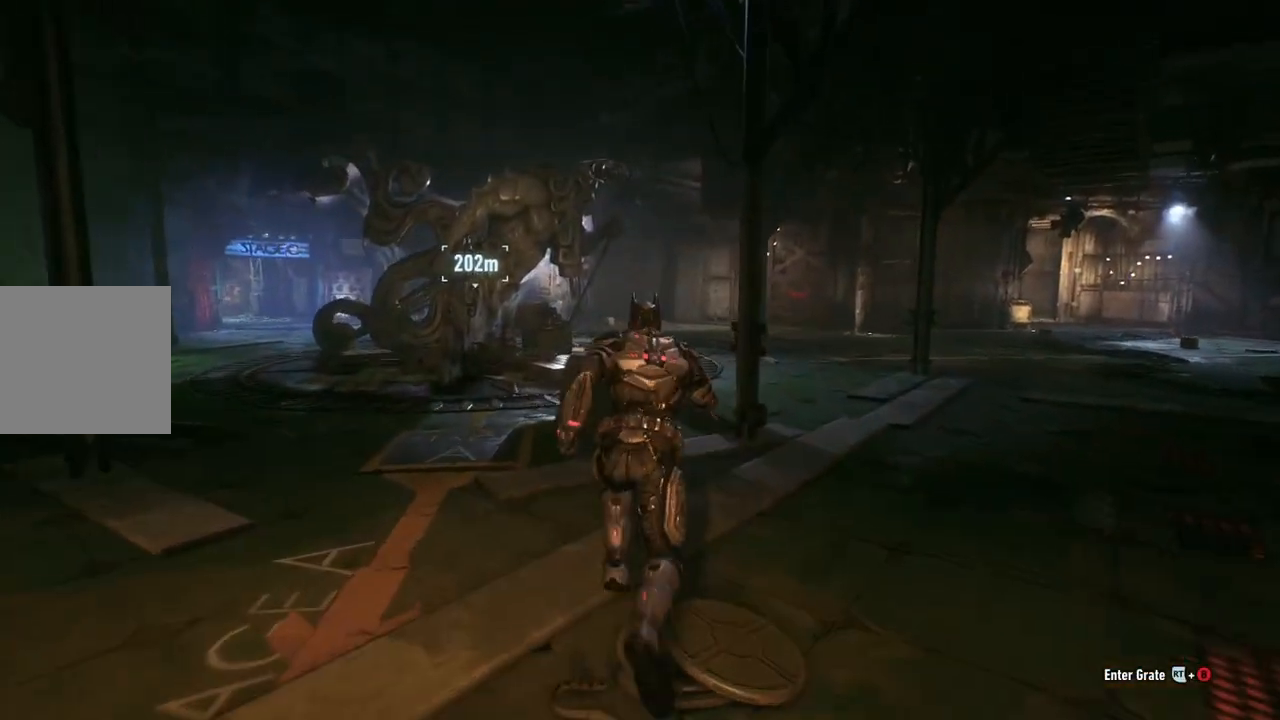
{"buttons": ["A"], "left_stick": "up", "right_stick": "center", "events": []}
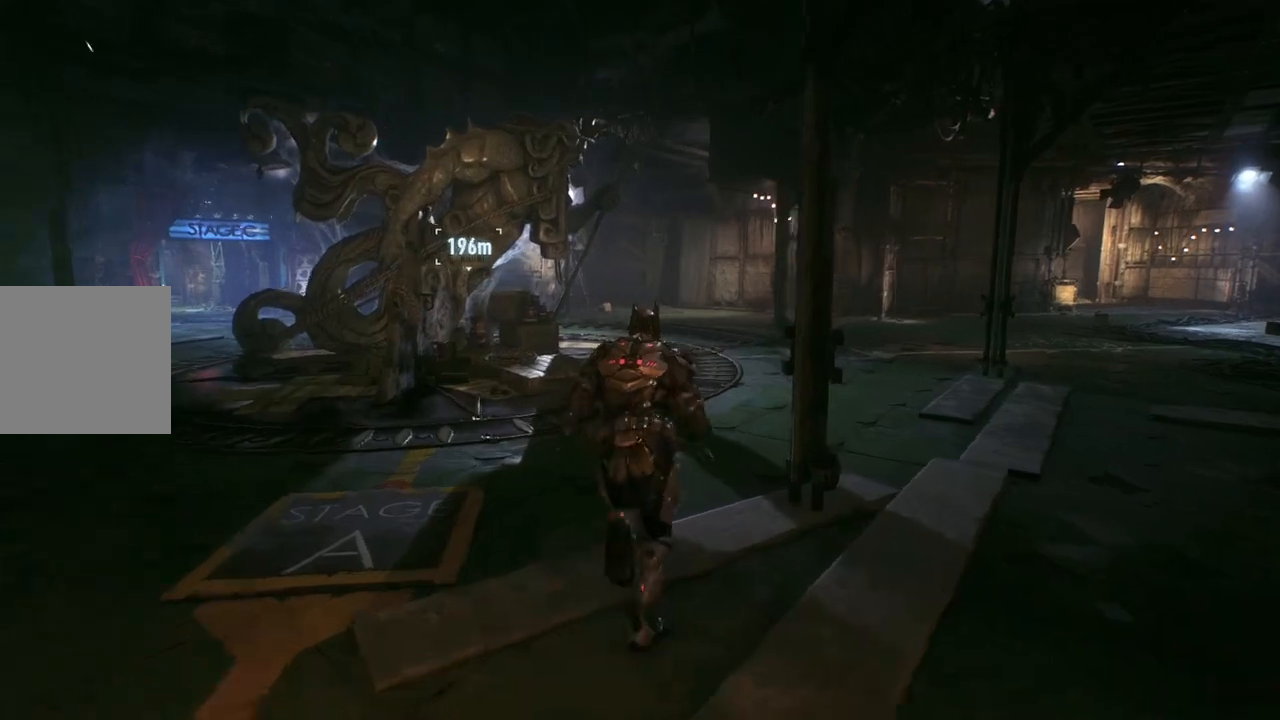
{"buttons": ["A"], "left_stick": "up", "right_stick": "center", "events": []}
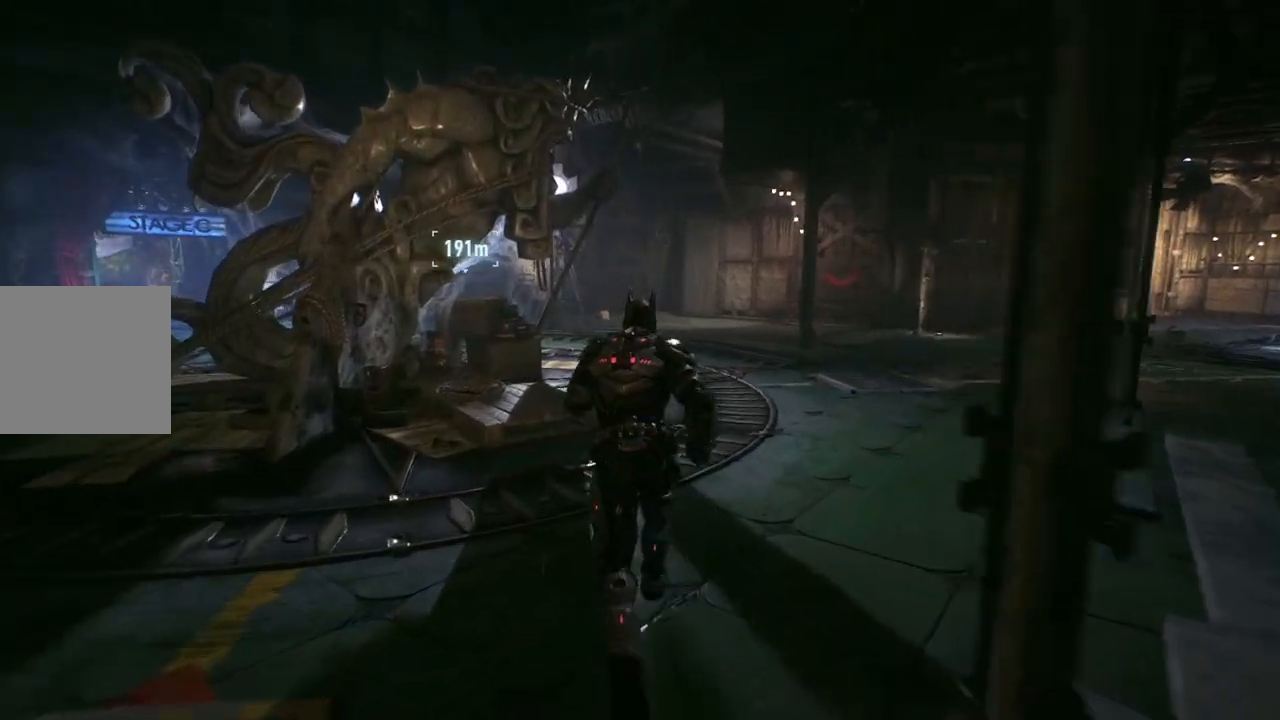
{"buttons": ["A"], "left_stick": "up-right", "right_stick": "left", "events": [[350, "right_stick", "left"], [417, "left_stick", "up-right"]]}
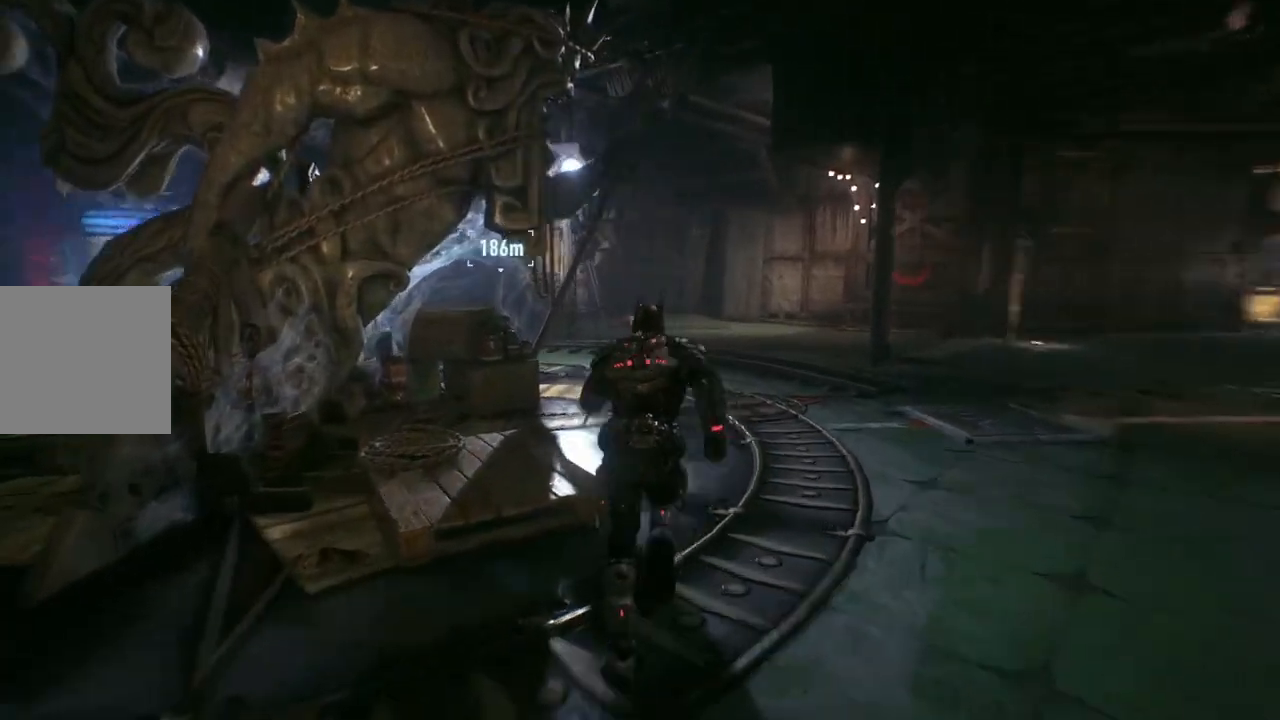
{"buttons": ["A"], "left_stick": "up-right", "right_stick": "center", "events": [[367, "right_stick", "center"]]}
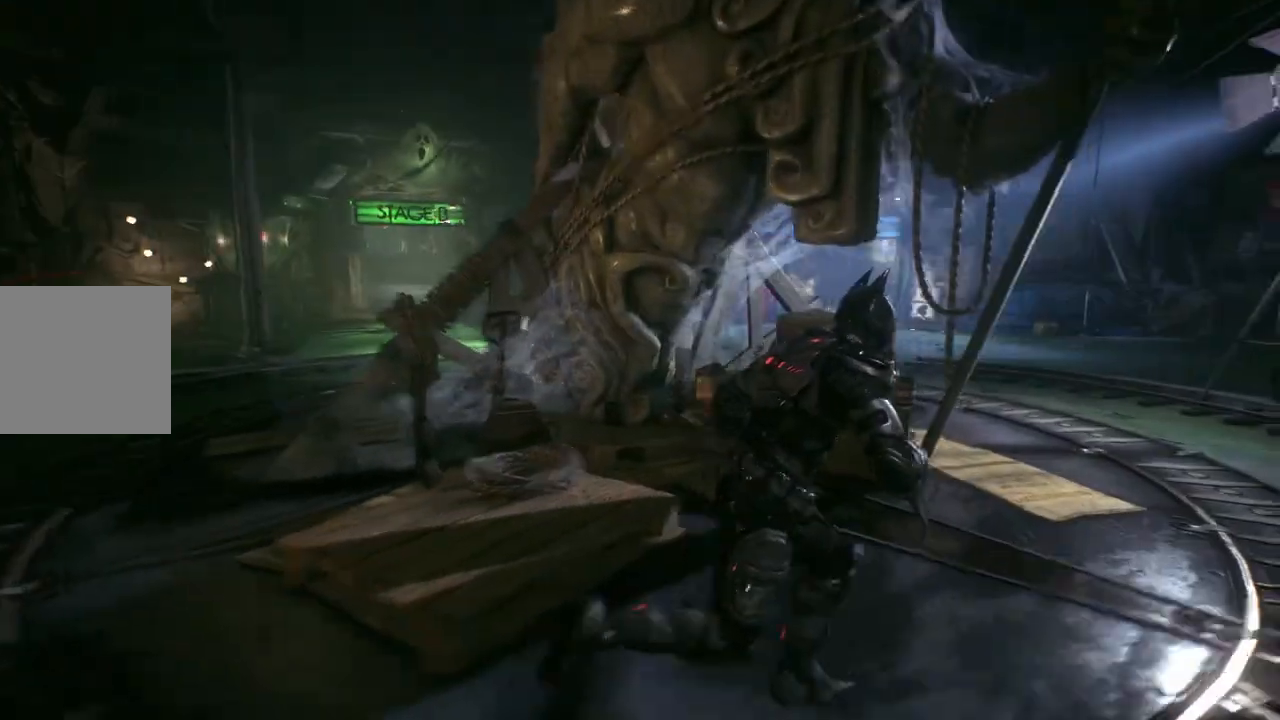
{"buttons": ["A"], "left_stick": "up", "right_stick": "center", "events": [[317, "left_stick", "up"]]}
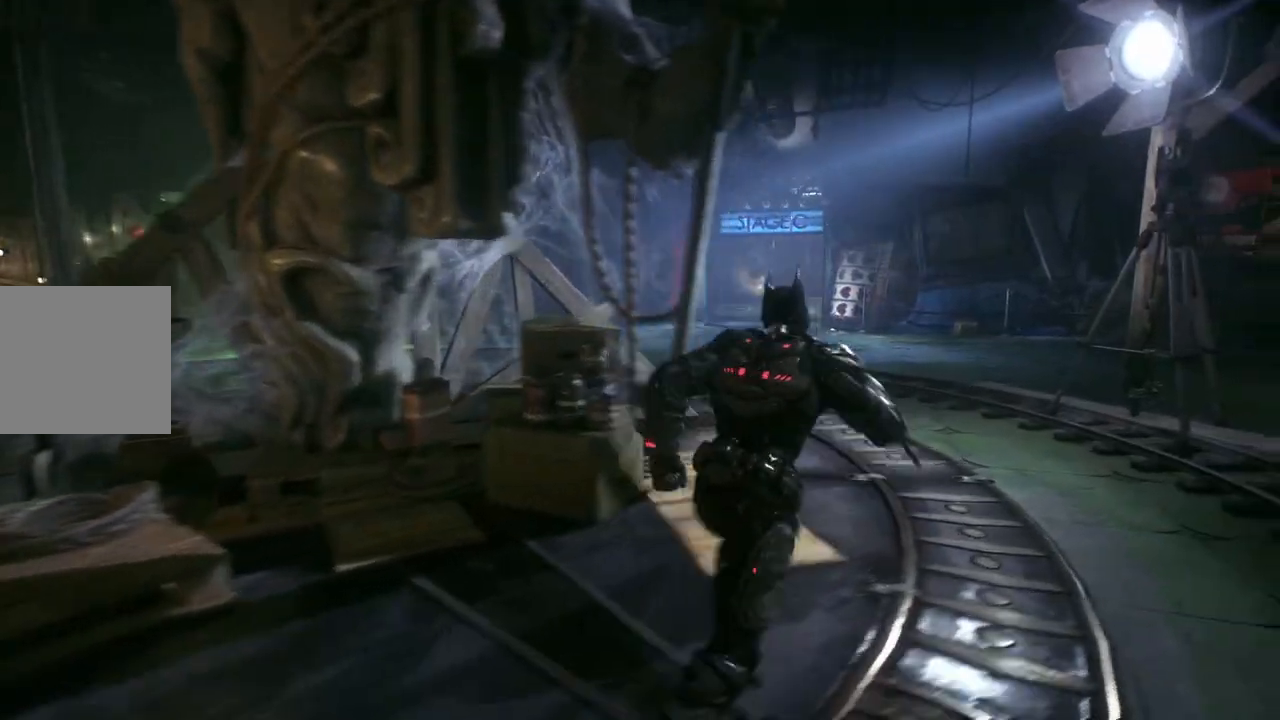
{"buttons": ["A"], "left_stick": "up", "right_stick": "center", "events": []}